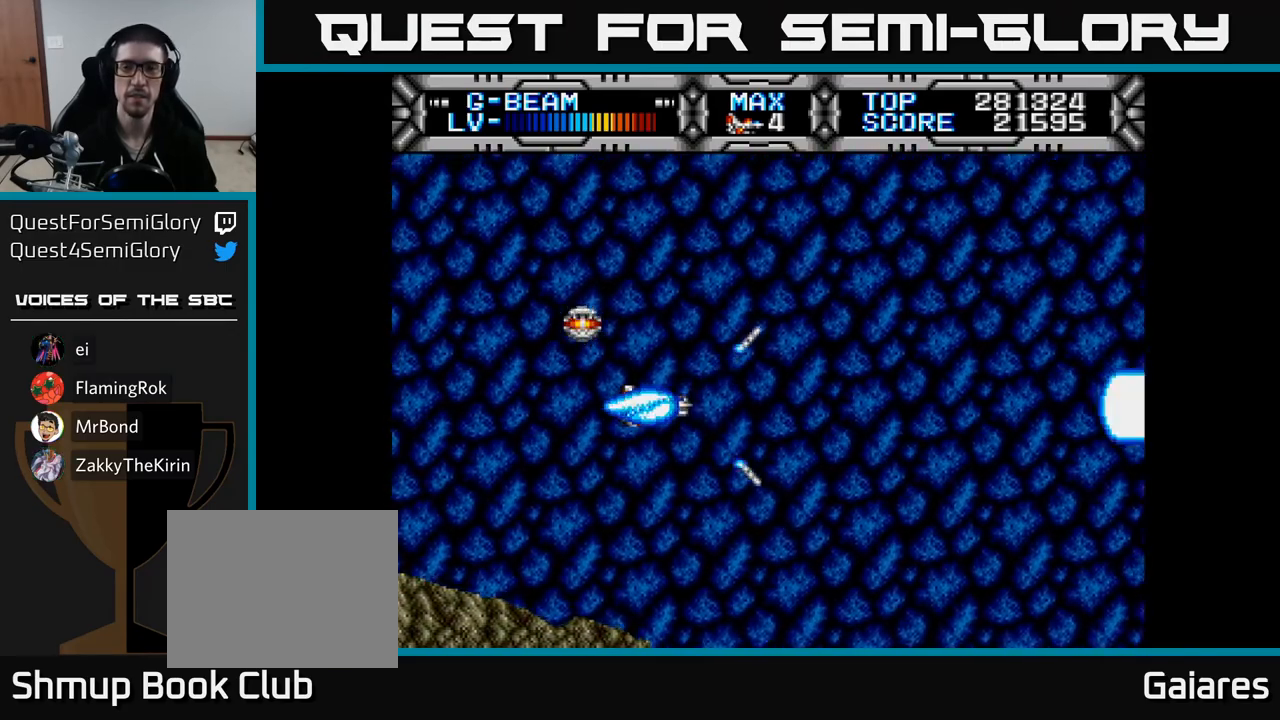
Gameplay with a controller (Xbox layout); each line is a JSON object with the inputs held at the frame after it. "events" lists button and stick changes between this image and that frame as [ms after this image, input, new state], when the widget could be followed in between. Not read: left_stick.
{"buttons": ["X"], "right_stick": "center", "events": [[217, "DPAD_UP", "down"], [283, "DPAD_UP", "up"]]}
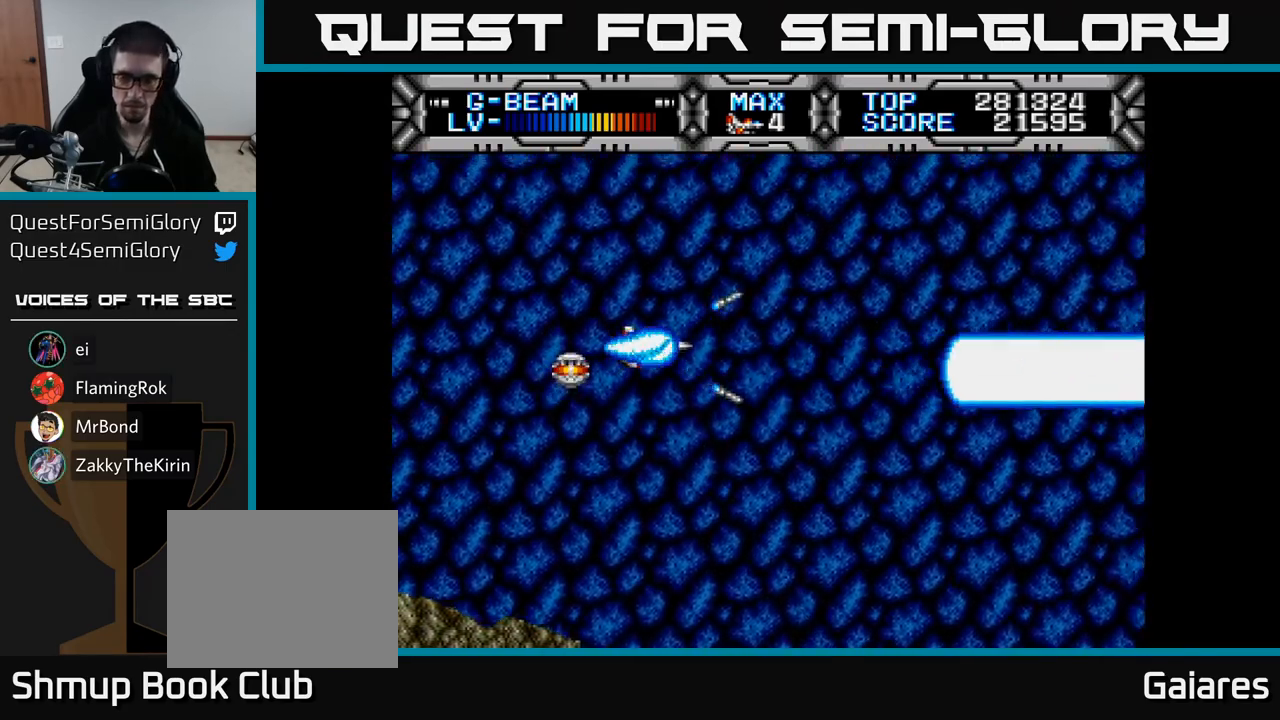
{"buttons": ["X"], "right_stick": "center", "events": []}
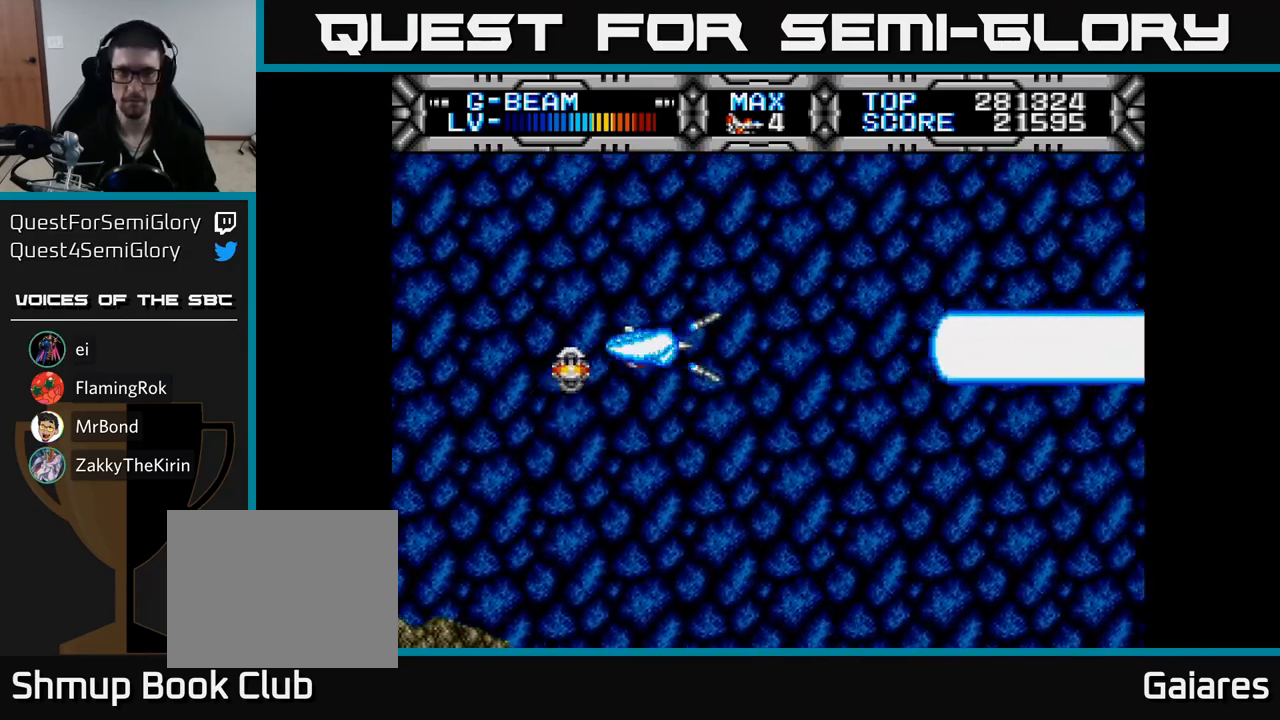
{"buttons": ["X"], "right_stick": "center", "events": [[167, "DPAD_UP", "down"], [217, "DPAD_UP", "up"]]}
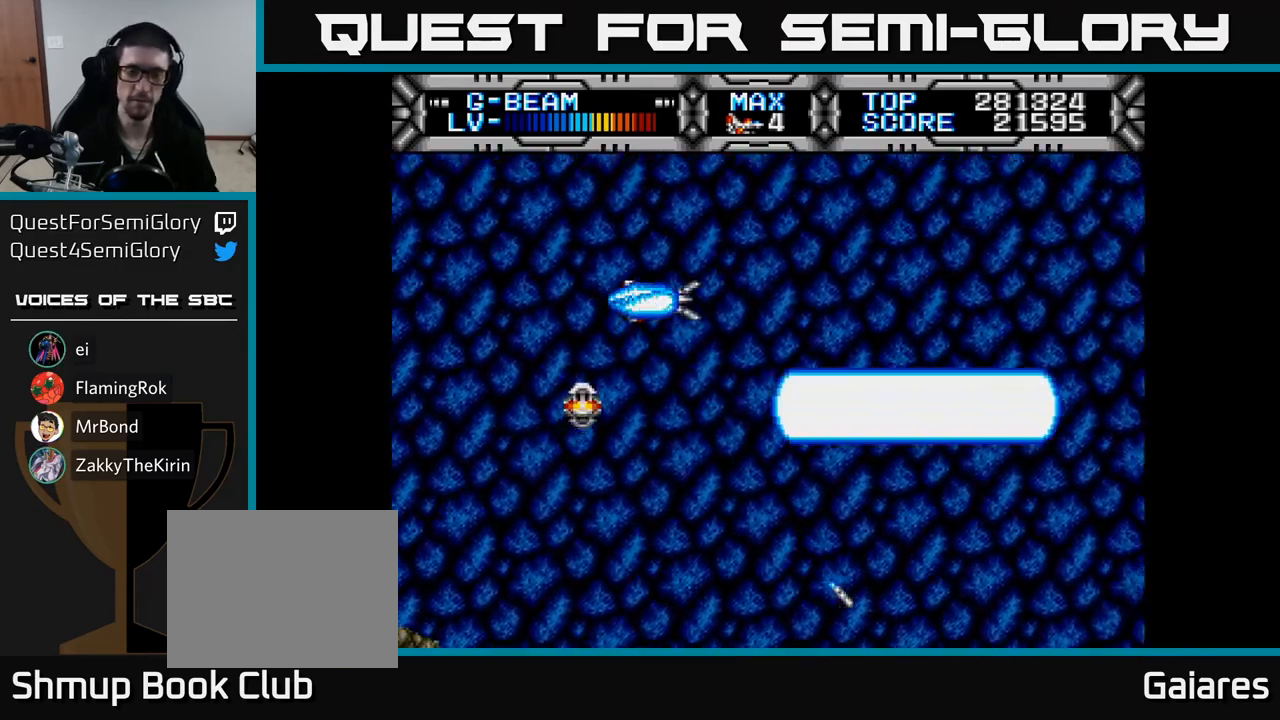
{"buttons": ["X", "DPAD_RIGHT"], "right_stick": "center", "events": [[83, "DPAD_LEFT", "down"], [233, "DPAD_DOWN", "down"], [267, "DPAD_LEFT", "up"], [467, "DPAD_DOWN", "up"], [500, "DPAD_RIGHT", "down"]]}
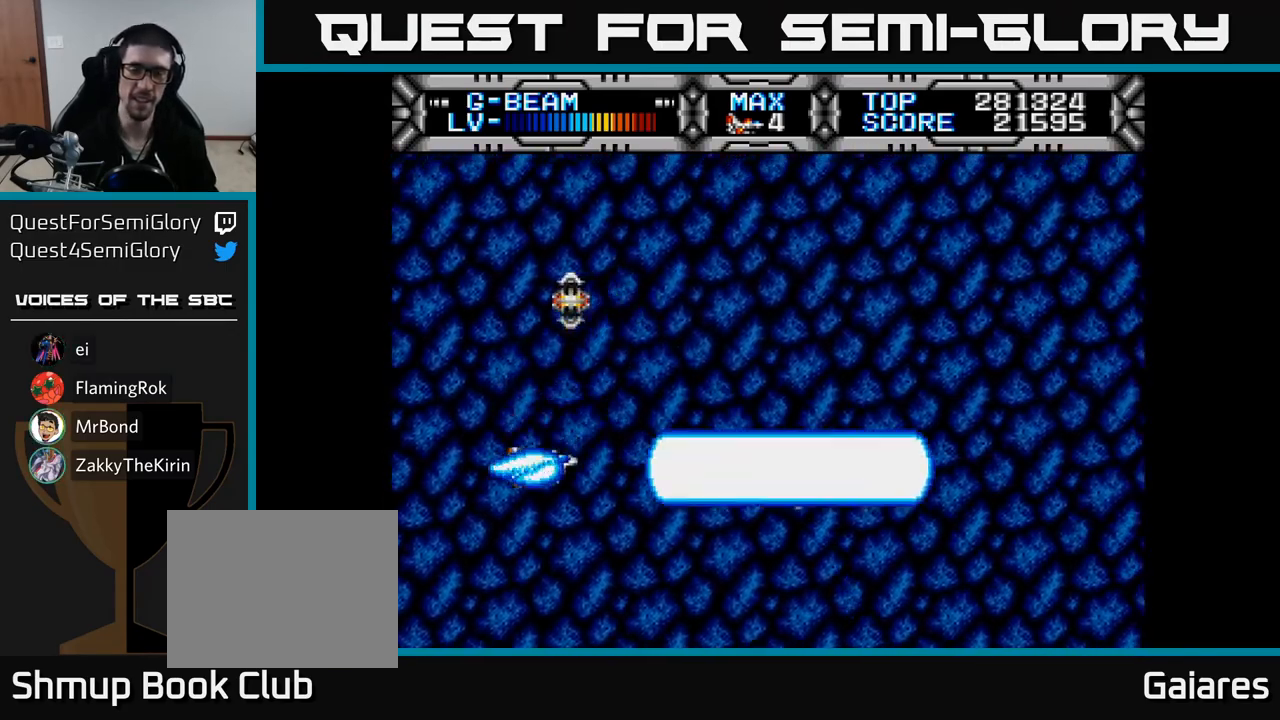
{"buttons": ["X", "DPAD_DOWN", "DPAD_RIGHT"], "right_stick": "center", "events": [[83, "DPAD_UP", "down"], [100, "DPAD_RIGHT", "up"], [217, "DPAD_LEFT", "down"], [300, "DPAD_UP", "up"], [400, "DPAD_DOWN", "down"], [417, "DPAD_LEFT", "up"], [483, "DPAD_RIGHT", "down"]]}
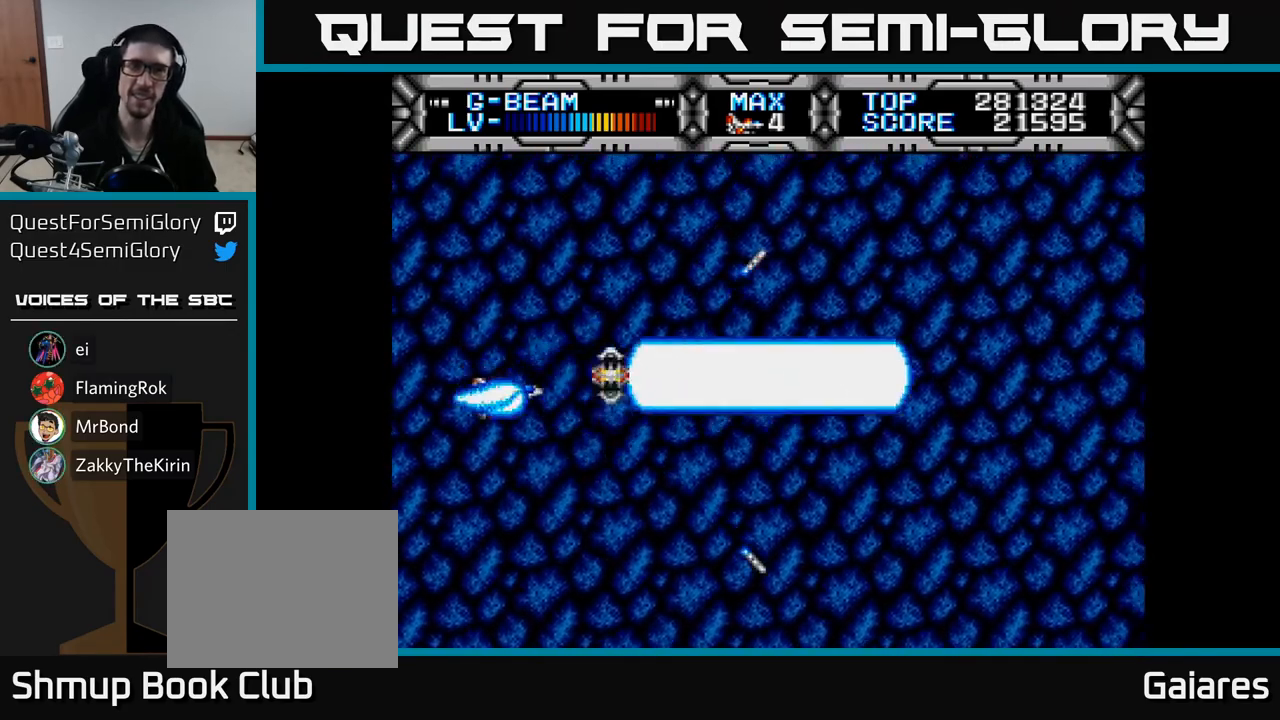
{"buttons": ["X", "DPAD_LEFT"], "right_stick": "center", "events": [[17, "DPAD_DOWN", "up"], [183, "DPAD_UP", "down"], [200, "DPAD_RIGHT", "up"], [317, "DPAD_LEFT", "down"], [433, "DPAD_UP", "up"]]}
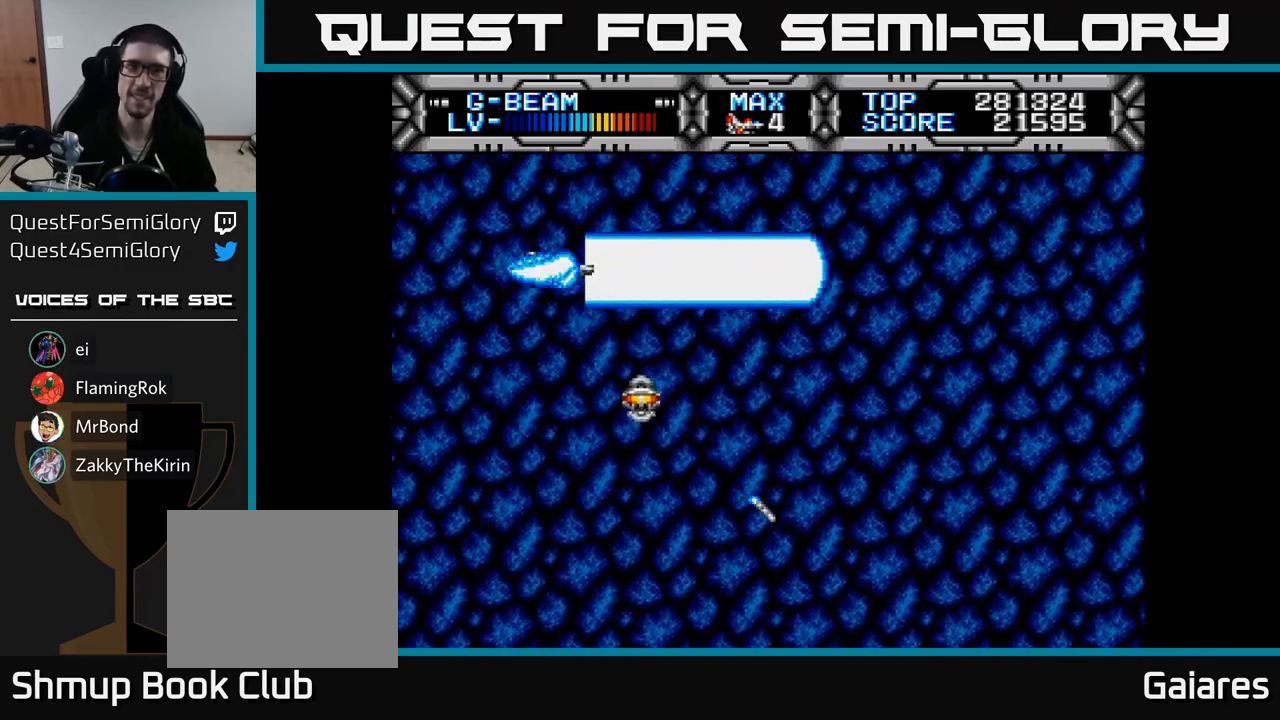
{"buttons": ["X", "DPAD_UP"], "right_stick": "center", "events": [[50, "DPAD_DOWN", "down"], [67, "DPAD_LEFT", "up"], [167, "DPAD_RIGHT", "down"], [233, "DPAD_DOWN", "up"], [417, "DPAD_RIGHT", "up"], [433, "DPAD_UP", "down"]]}
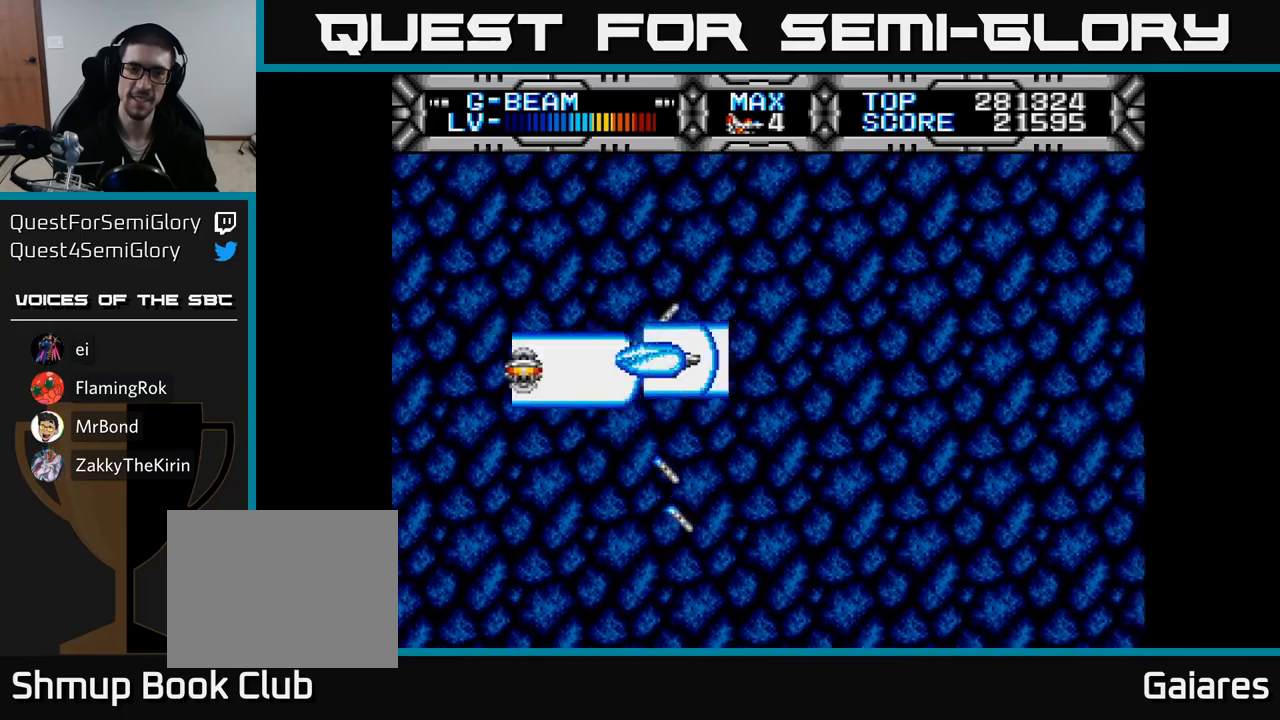
{"buttons": ["X", "DPAD_RIGHT"], "right_stick": "center", "events": [[33, "DPAD_LEFT", "down"], [83, "DPAD_UP", "up"], [183, "DPAD_DOWN", "down"], [217, "DPAD_LEFT", "up"], [300, "DPAD_RIGHT", "down"], [367, "DPAD_DOWN", "up"]]}
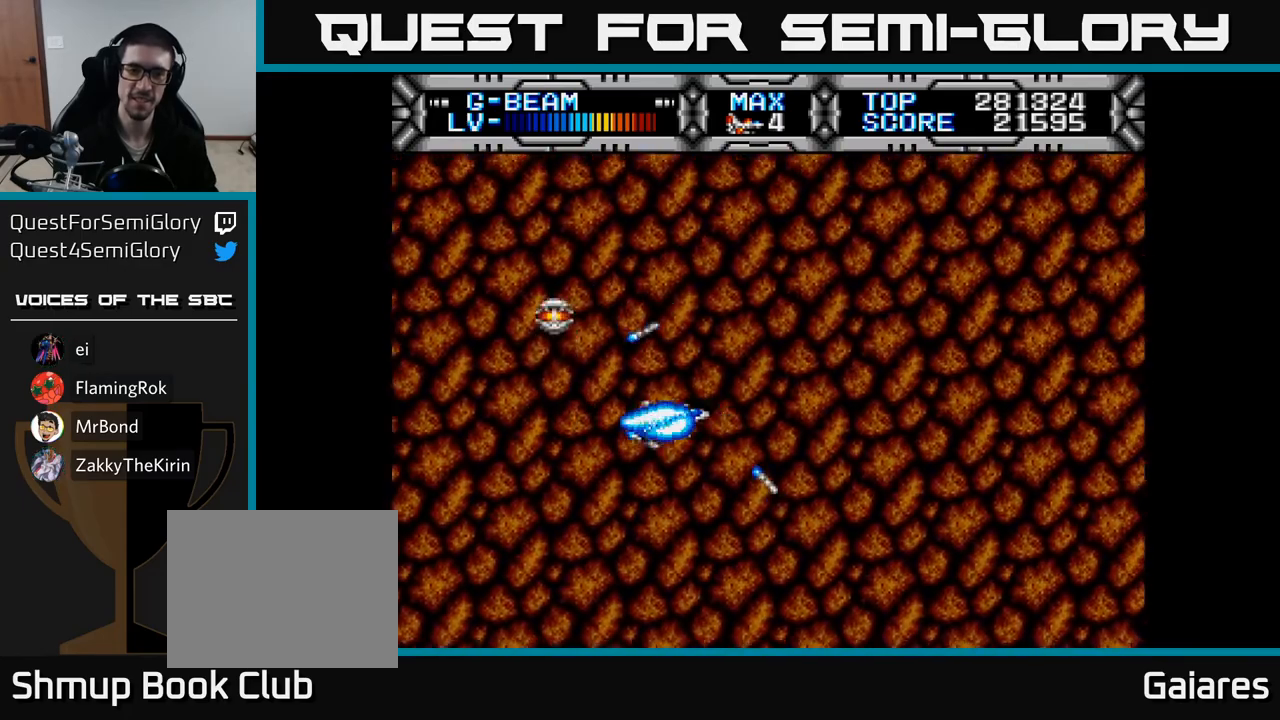
{"buttons": ["X", "DPAD_DOWN", "DPAD_RIGHT"], "right_stick": "center", "events": [[33, "DPAD_RIGHT", "up"], [33, "DPAD_UP", "down"], [133, "DPAD_LEFT", "down"], [183, "DPAD_UP", "up"], [300, "DPAD_DOWN", "down"], [333, "DPAD_LEFT", "up"], [467, "DPAD_RIGHT", "down"]]}
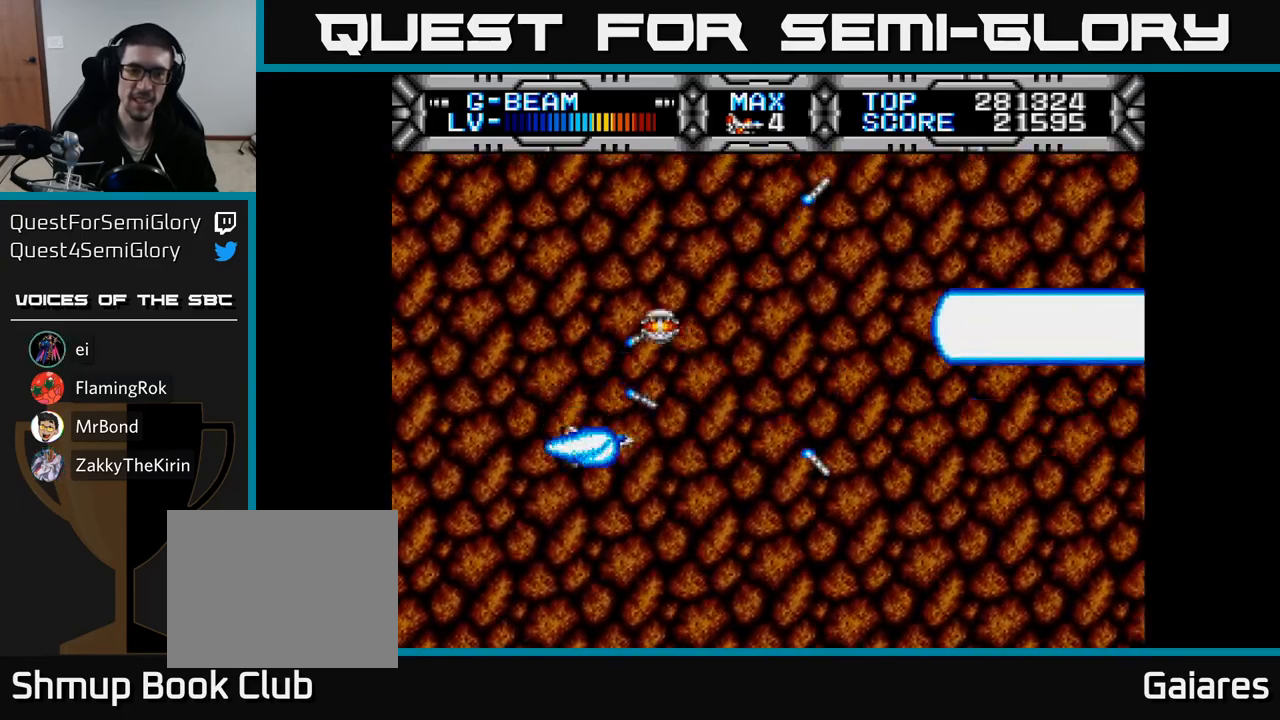
{"buttons": ["X", "DPAD_DOWN"], "right_stick": "center", "events": [[17, "DPAD_DOWN", "up"], [167, "DPAD_RIGHT", "up"], [167, "DPAD_UP", "down"], [283, "DPAD_LEFT", "down"], [317, "DPAD_UP", "up"], [483, "DPAD_DOWN", "down"], [500, "DPAD_LEFT", "up"]]}
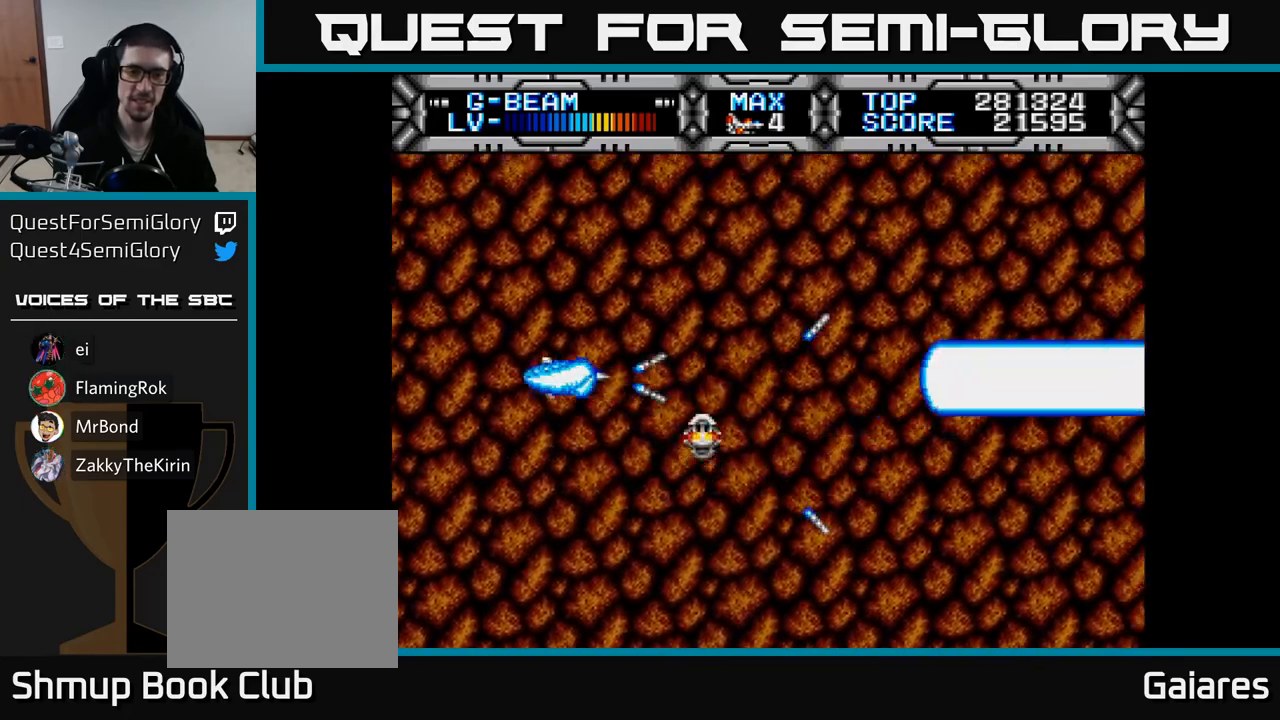
{"buttons": ["X", "DPAD_UP", "DPAD_LEFT"], "right_stick": "center", "events": [[117, "DPAD_RIGHT", "down"], [133, "DPAD_DOWN", "up"], [283, "DPAD_UP", "down"], [300, "DPAD_RIGHT", "up"], [450, "DPAD_LEFT", "down"]]}
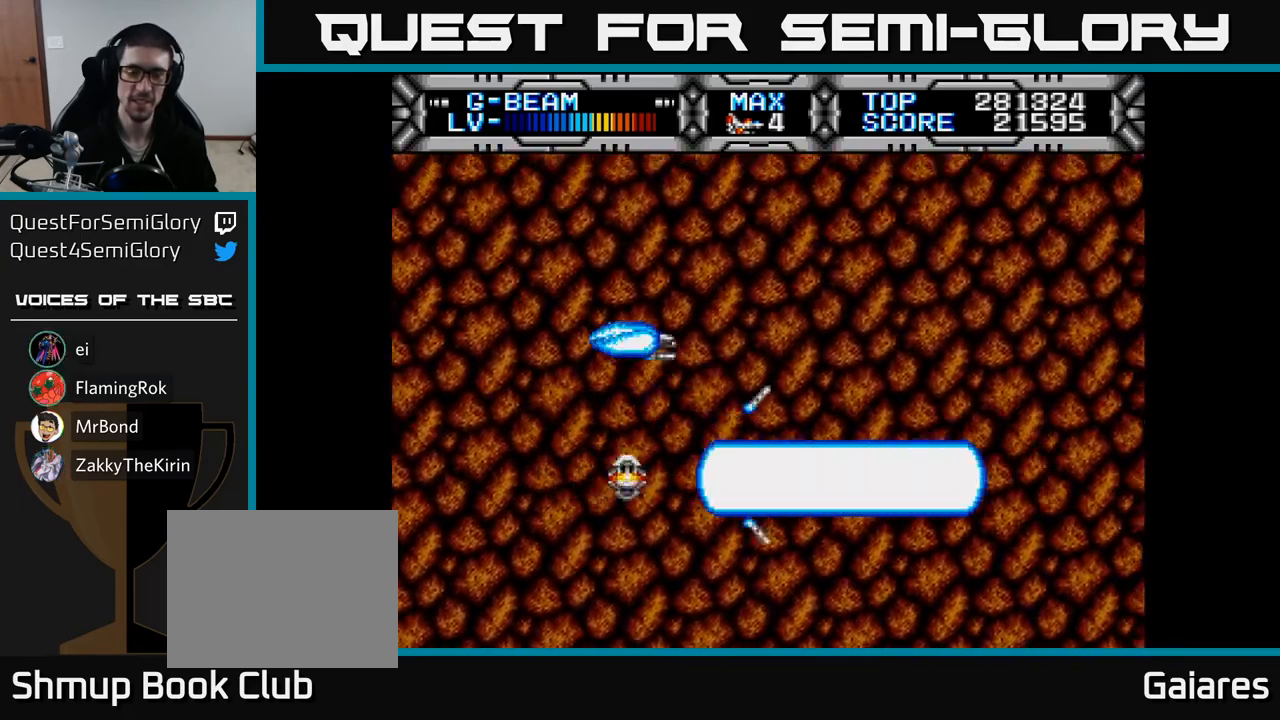
{"buttons": ["X", "DPAD_RIGHT"], "right_stick": "center", "events": [[33, "DPAD_UP", "up"], [200, "DPAD_DOWN", "down"], [217, "DPAD_LEFT", "up"], [317, "DPAD_RIGHT", "down"], [333, "DPAD_DOWN", "up"]]}
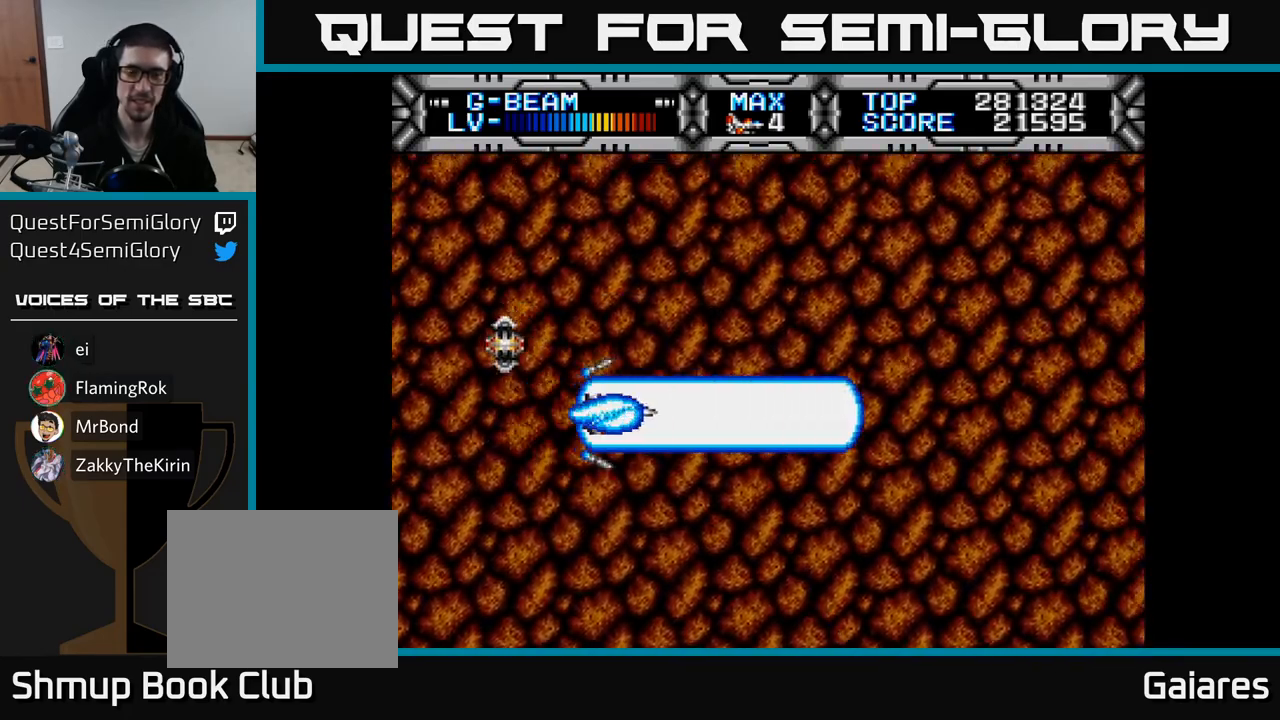
{"buttons": ["X", "DPAD_DOWN", "DPAD_RIGHT"], "right_stick": "center", "events": [[33, "DPAD_UP", "down"], [50, "DPAD_RIGHT", "up"], [183, "DPAD_LEFT", "down"], [250, "DPAD_UP", "up"], [383, "DPAD_DOWN", "down"], [383, "DPAD_LEFT", "up"], [467, "DPAD_RIGHT", "down"]]}
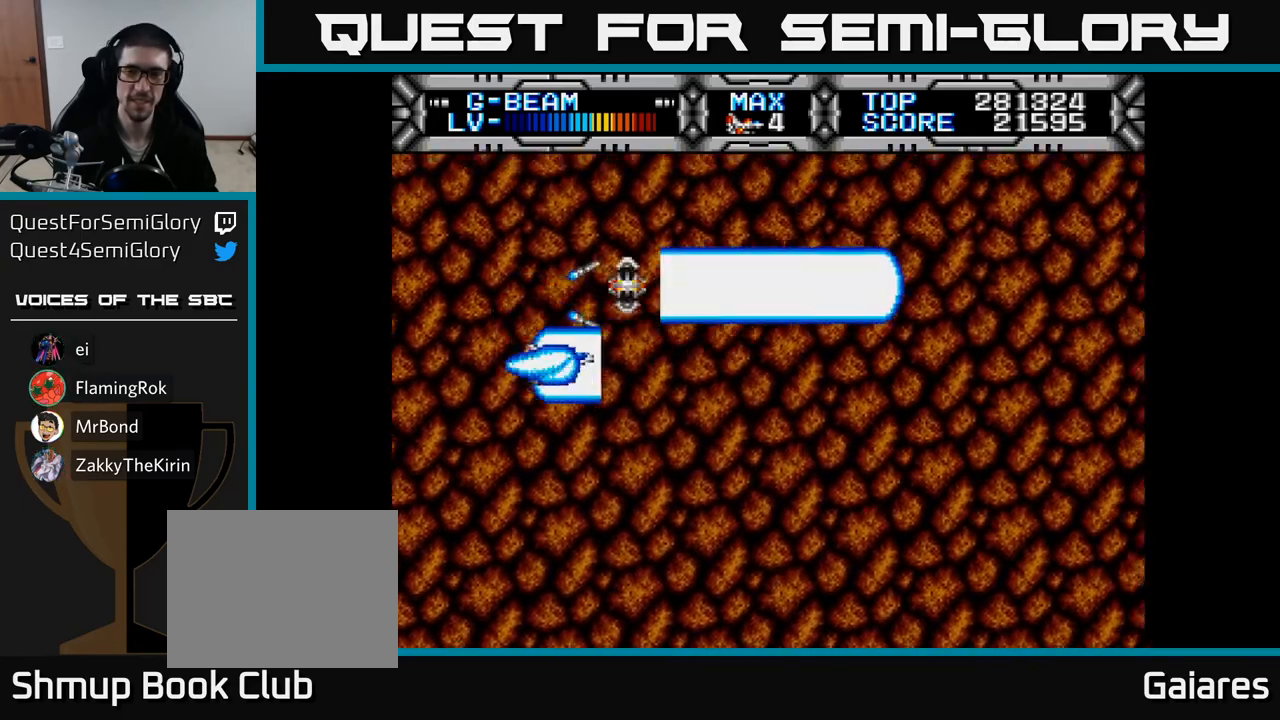
{"buttons": ["X", "DPAD_LEFT"], "right_stick": "center", "events": [[33, "DPAD_DOWN", "up"], [267, "DPAD_RIGHT", "up"], [267, "DPAD_UP", "down"], [383, "DPAD_LEFT", "down"], [450, "DPAD_UP", "up"]]}
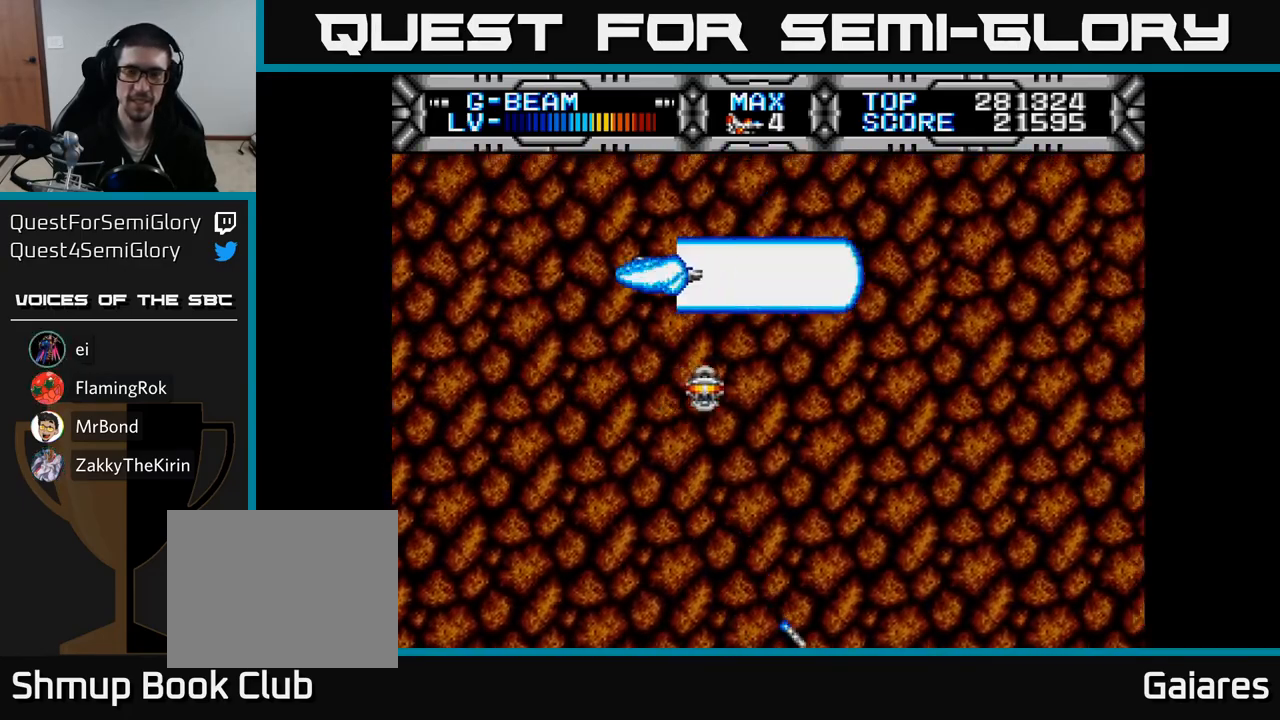
{"buttons": ["X", "DPAD_UP"], "right_stick": "center", "events": [[100, "DPAD_DOWN", "down"], [117, "DPAD_LEFT", "up"], [200, "DPAD_RIGHT", "down"], [250, "DPAD_DOWN", "up"], [433, "DPAD_RIGHT", "up"], [433, "DPAD_UP", "down"]]}
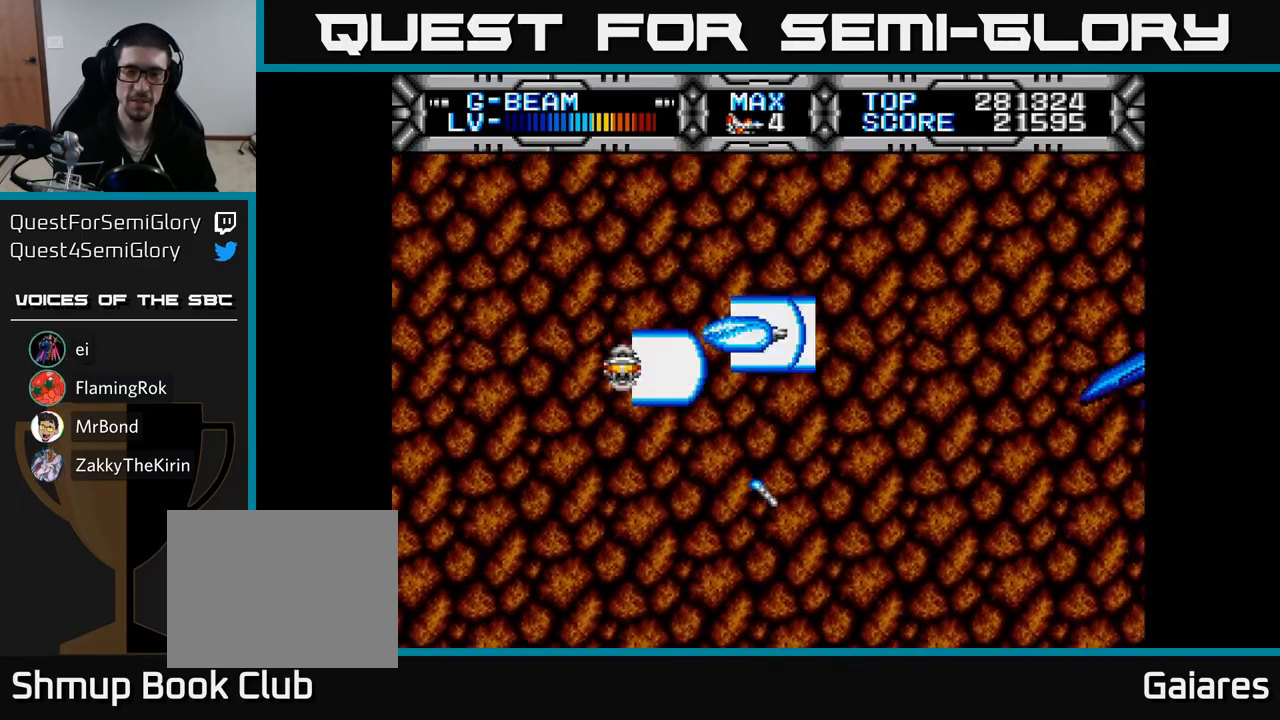
{"buttons": ["X"], "right_stick": "center", "events": [[33, "DPAD_LEFT", "down"], [67, "DPAD_UP", "up"], [200, "DPAD_DOWN", "down"], [217, "DPAD_LEFT", "up"], [400, "DPAD_DOWN", "up"]]}
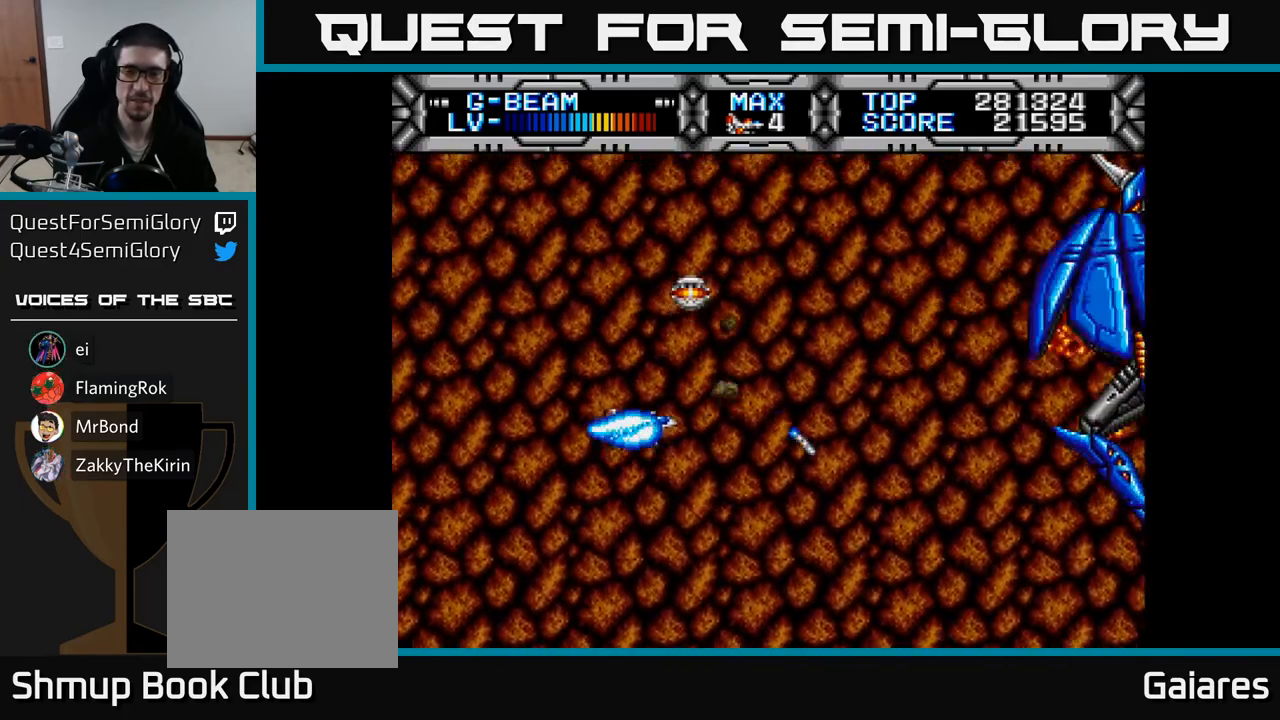
{"buttons": ["X", "DPAD_LEFT"], "right_stick": "center", "events": [[167, "DPAD_LEFT", "down"], [167, "DPAD_UP", "down"], [267, "DPAD_UP", "up"]]}
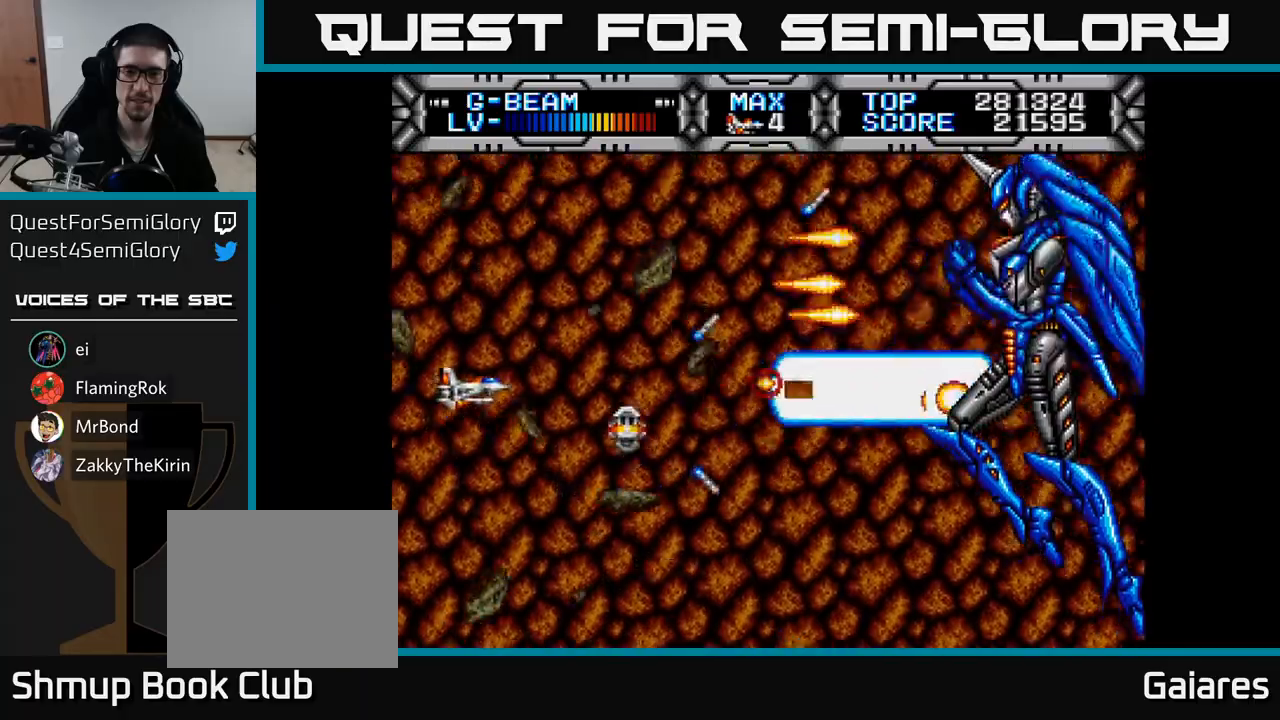
{"buttons": ["X"], "right_stick": "center", "events": [[133, "DPAD_LEFT", "up"], [400, "DPAD_DOWN", "down"], [483, "DPAD_DOWN", "up"]]}
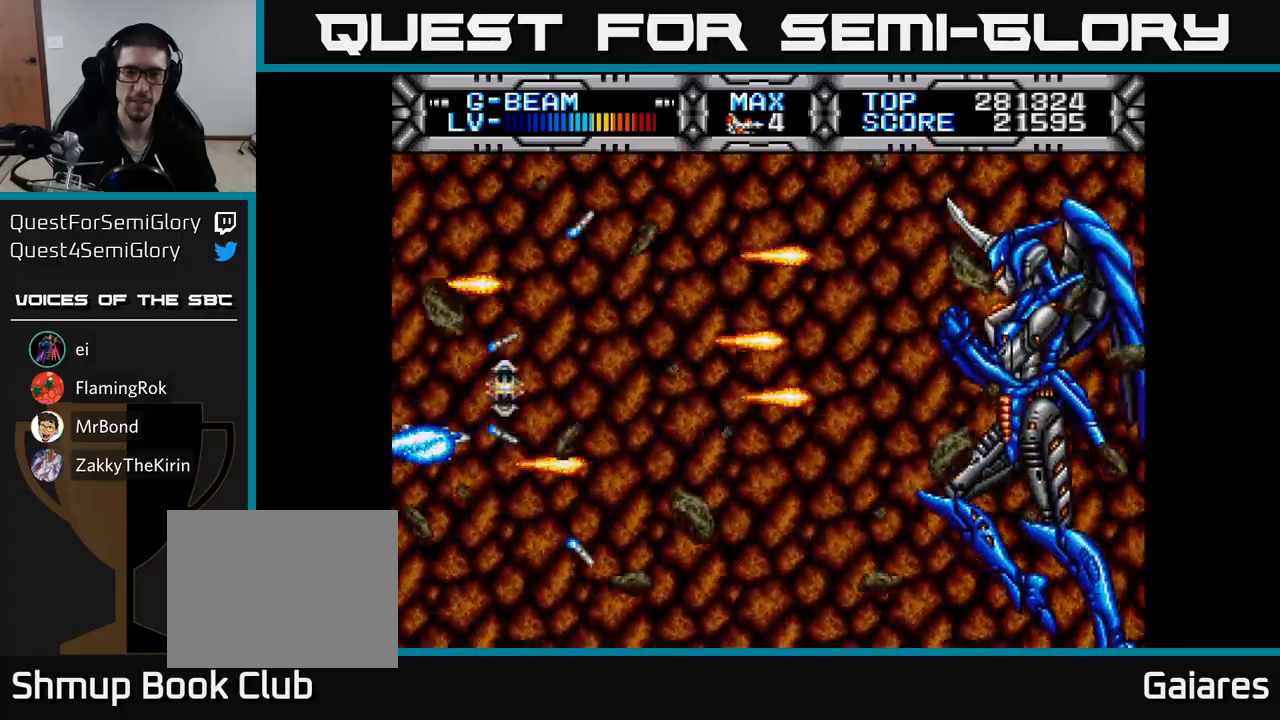
{"buttons": ["X"], "right_stick": "center", "events": [[17, "DPAD_LEFT", "down"], [33, "DPAD_UP", "down"], [100, "DPAD_UP", "up"], [133, "DPAD_LEFT", "up"]]}
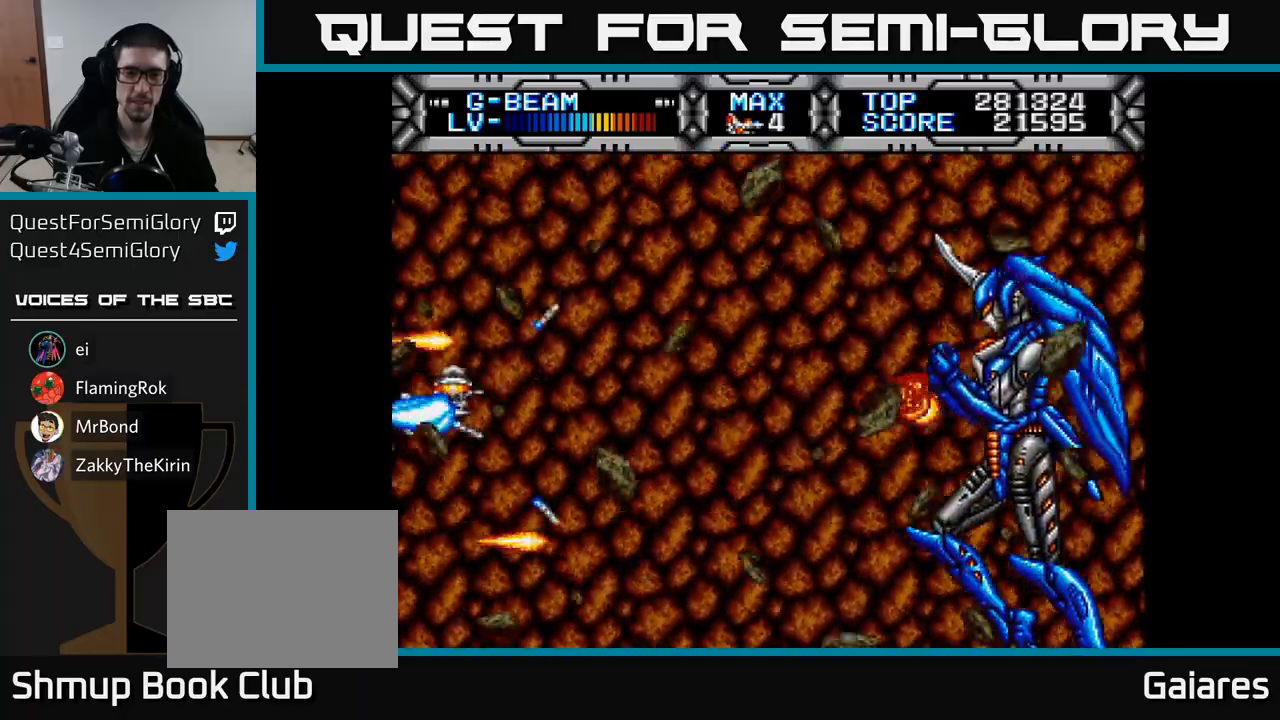
{"buttons": ["X"], "right_stick": "center", "events": []}
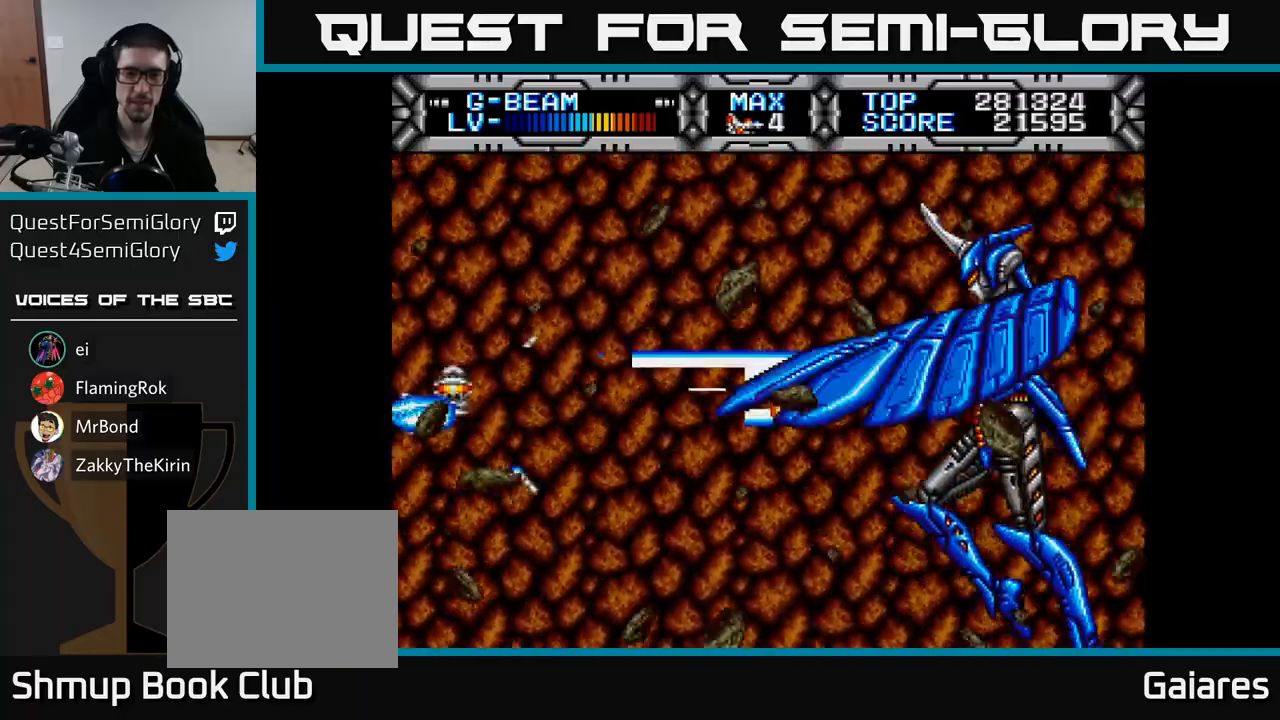
{"buttons": ["X"], "right_stick": "center", "events": [[133, "DPAD_RIGHT", "down"], [367, "DPAD_RIGHT", "up"]]}
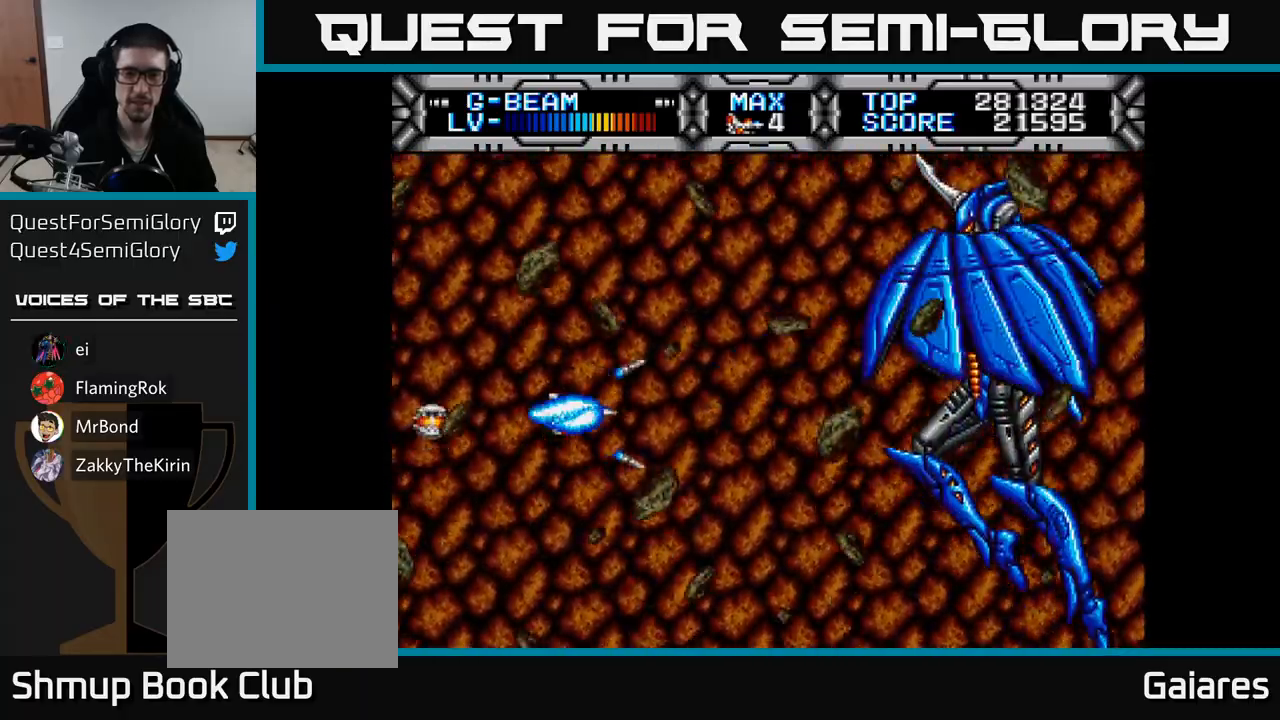
{"buttons": ["X"], "right_stick": "center", "events": []}
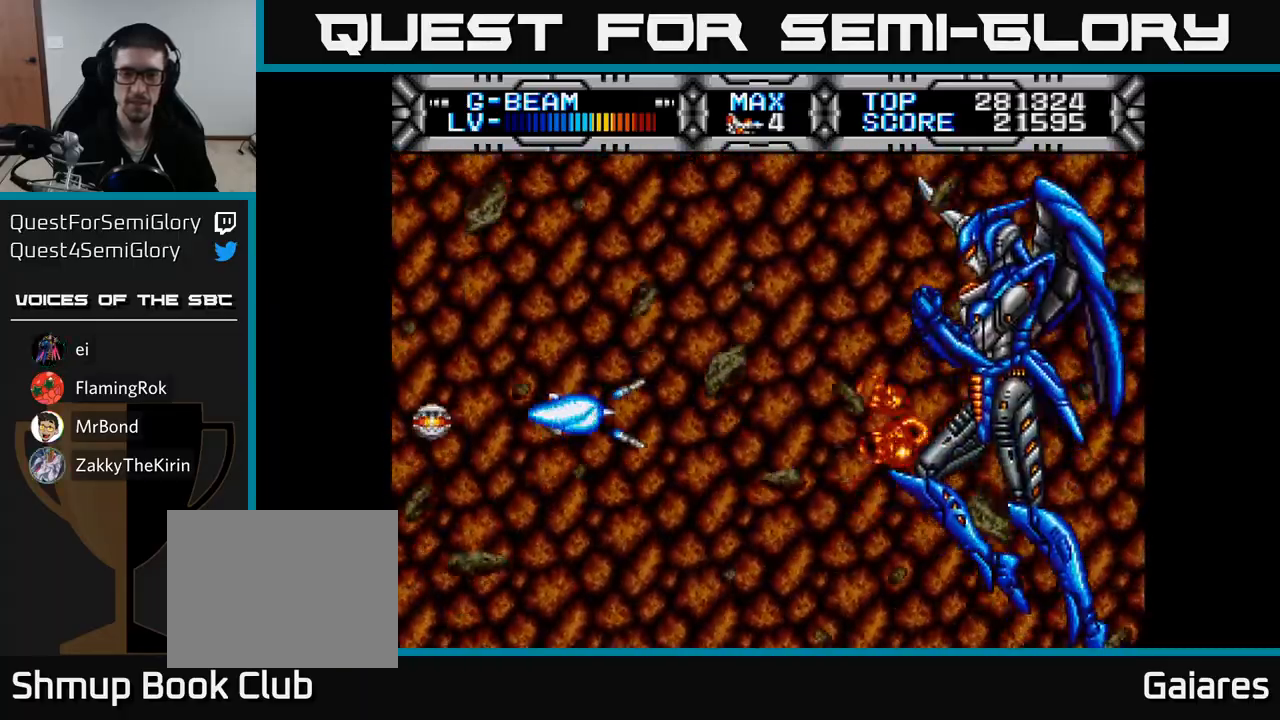
{"buttons": ["X", "DPAD_LEFT"], "right_stick": "center", "events": [[17, "DPAD_DOWN", "down"], [100, "DPAD_DOWN", "up"], [450, "DPAD_LEFT", "down"]]}
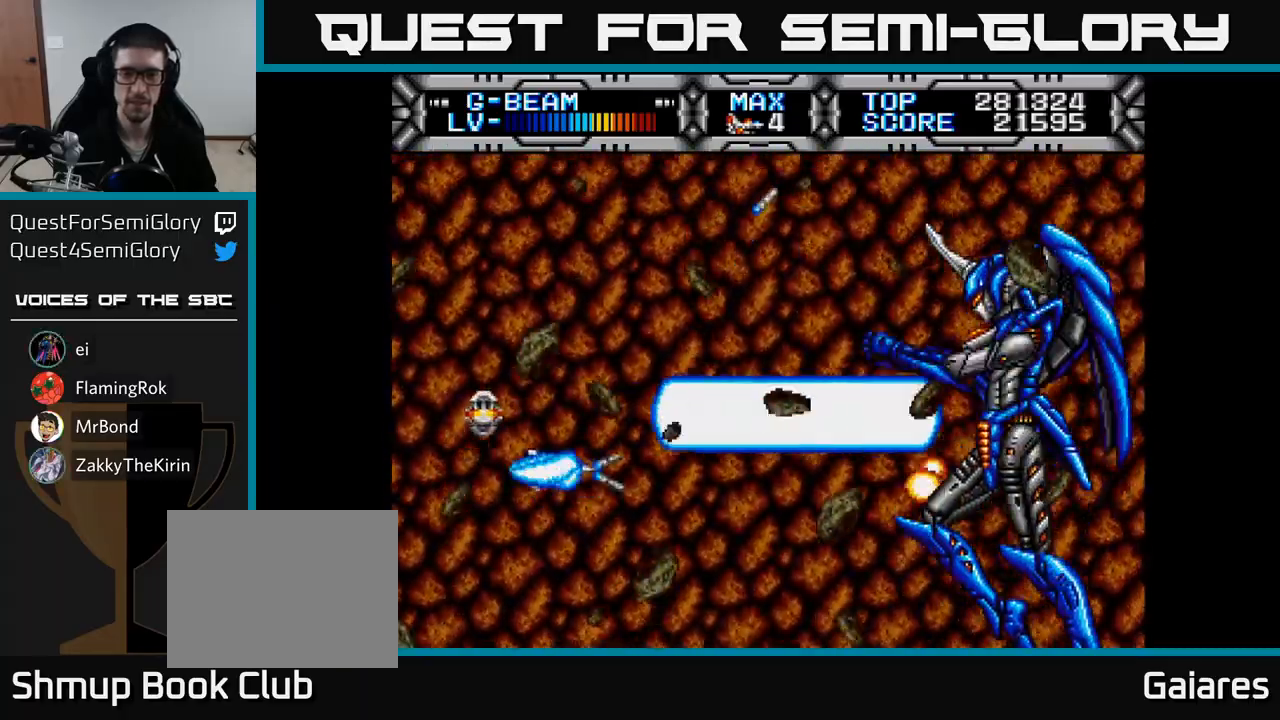
{"buttons": ["X"], "right_stick": "center", "events": [[150, "DPAD_LEFT", "up"]]}
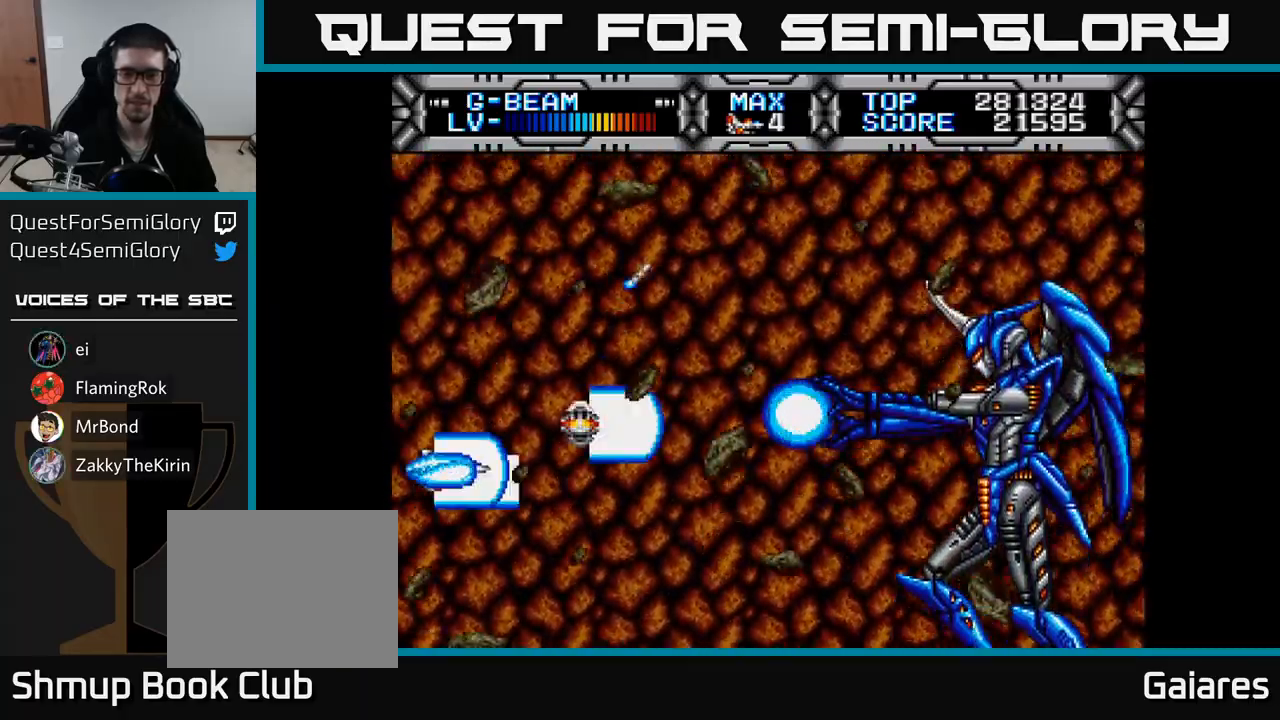
{"buttons": ["X", "DPAD_UP"], "right_stick": "center", "events": [[283, "DPAD_UP", "down"]]}
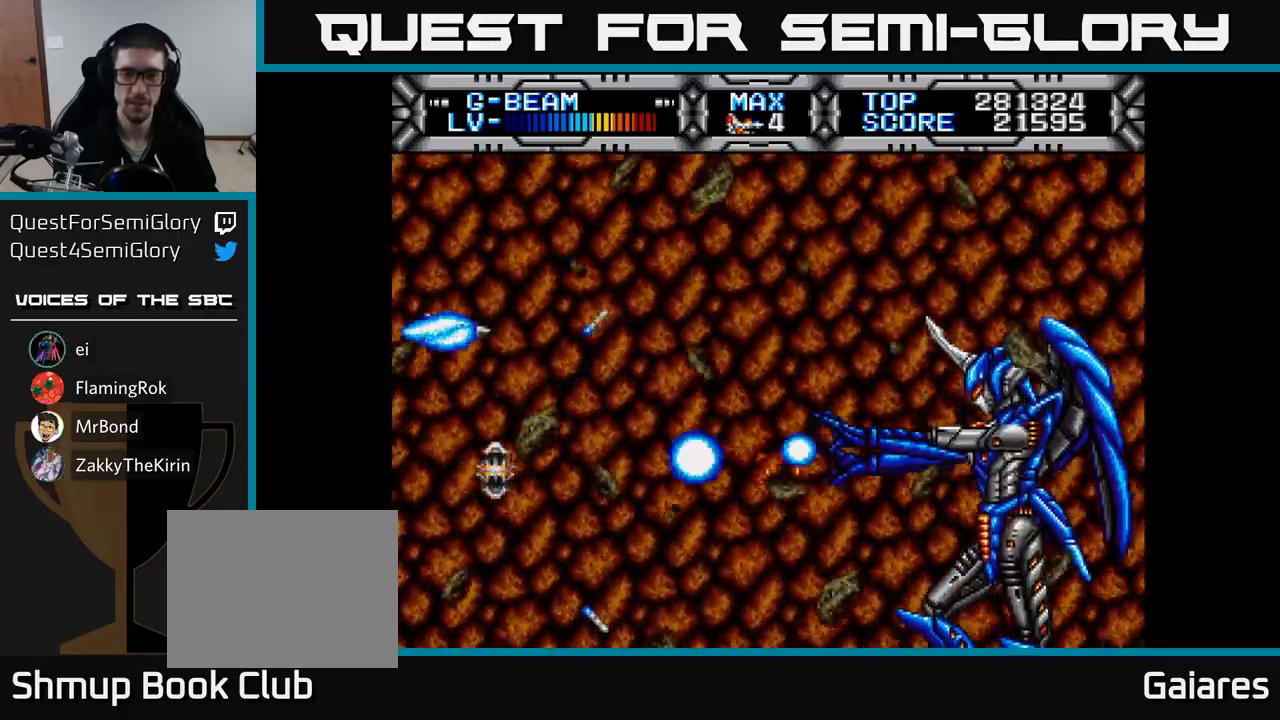
{"buttons": ["X", "DPAD_DOWN"], "right_stick": "center", "events": [[83, "DPAD_UP", "up"], [333, "DPAD_DOWN", "down"]]}
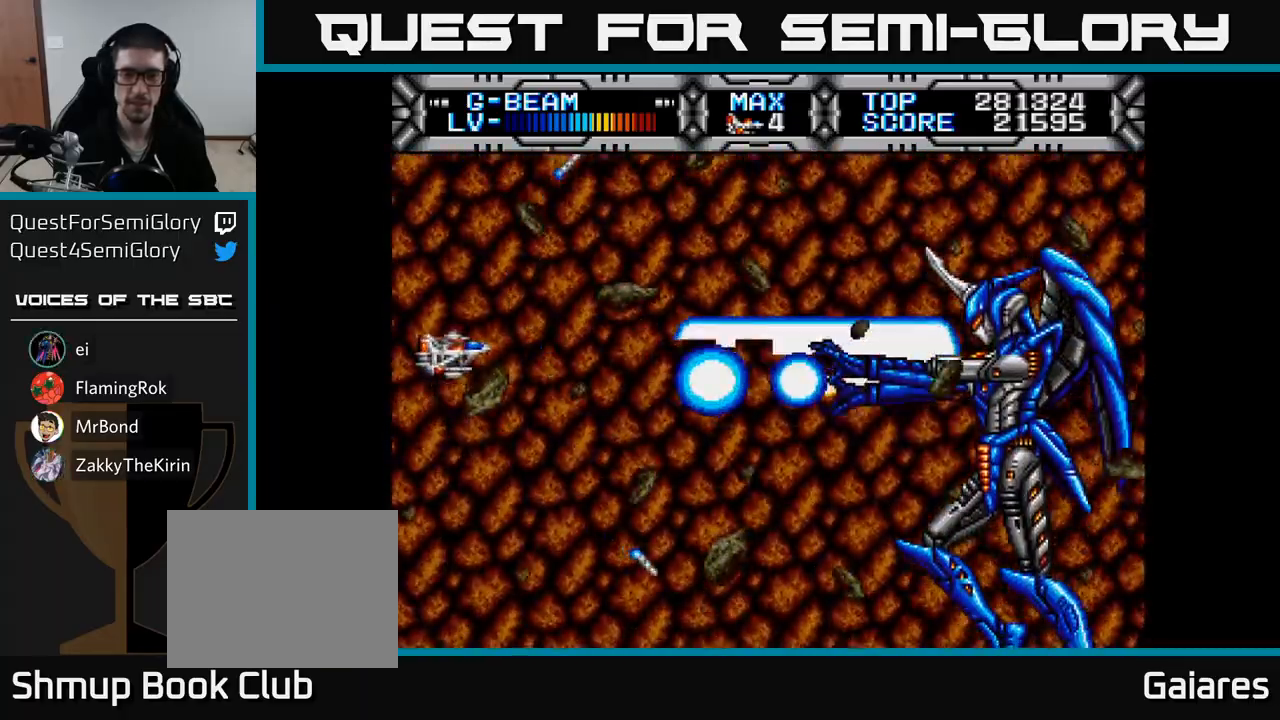
{"buttons": ["X"], "right_stick": "center", "events": [[333, "DPAD_DOWN", "up"]]}
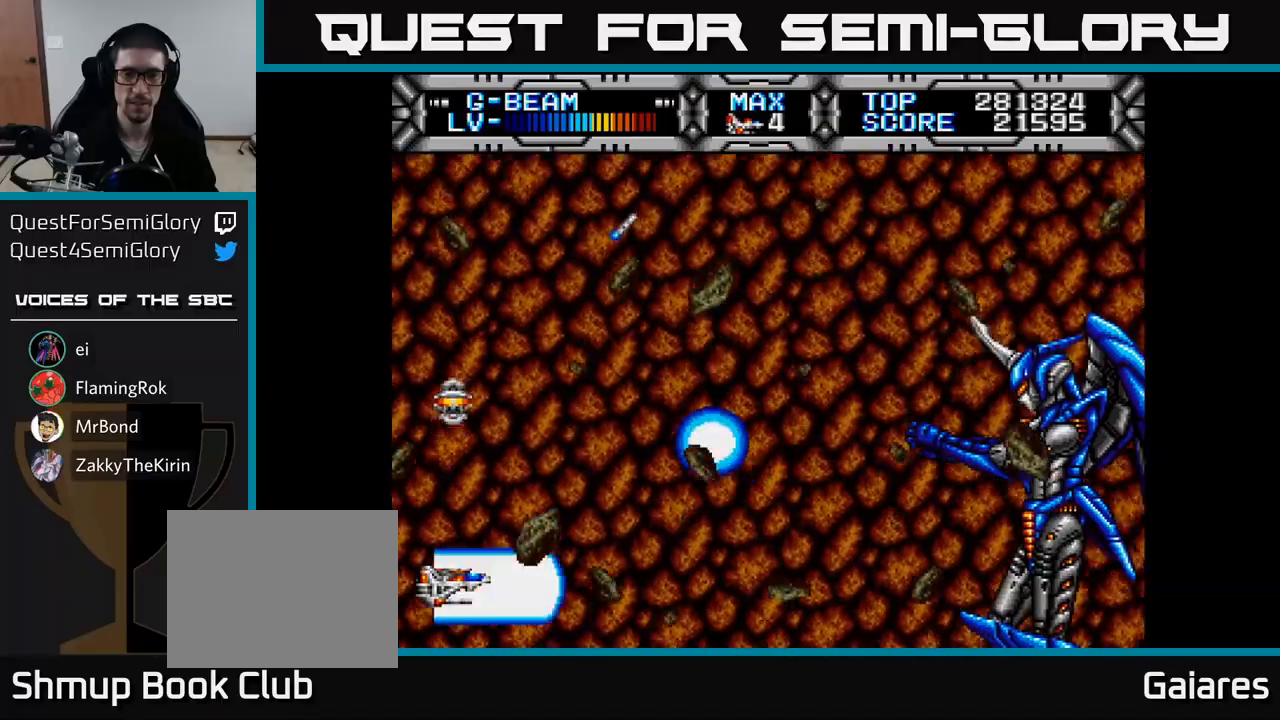
{"buttons": ["X", "DPAD_LEFT"], "right_stick": "center", "events": [[100, "DPAD_RIGHT", "down"], [267, "DPAD_RIGHT", "up"], [283, "DPAD_UP", "down"], [400, "DPAD_LEFT", "down"], [433, "DPAD_UP", "up"]]}
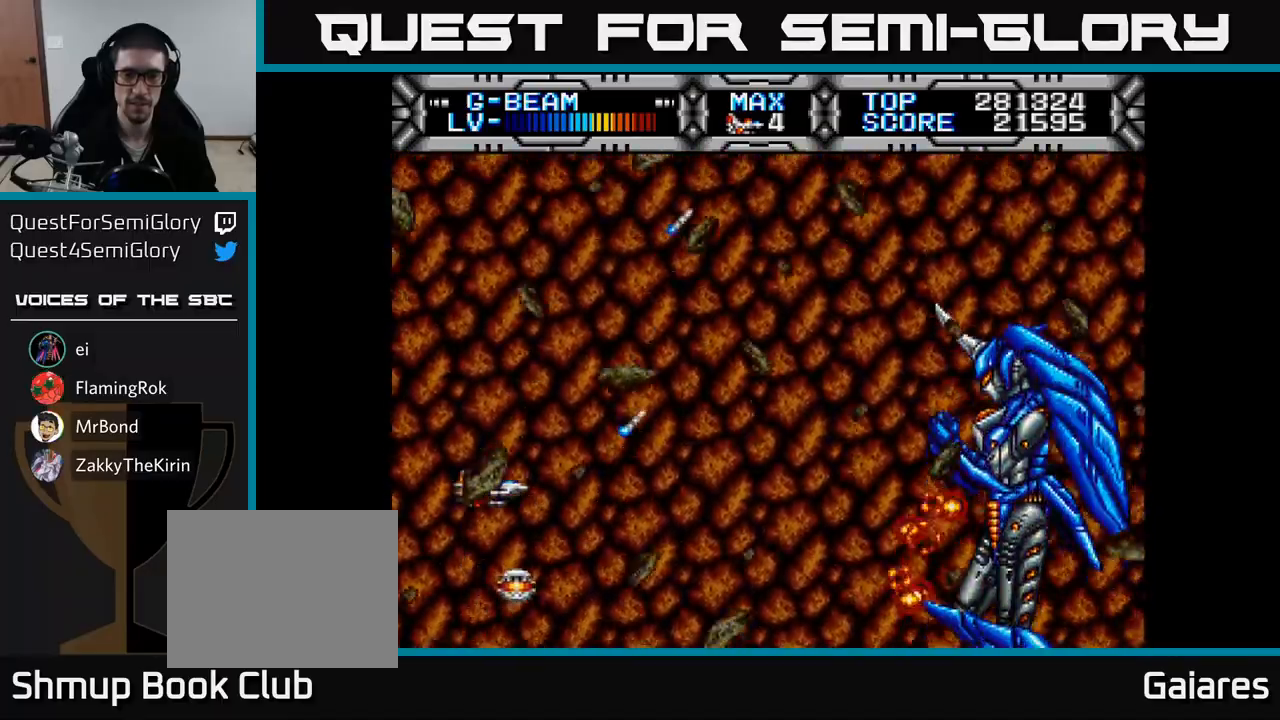
{"buttons": ["X", "DPAD_RIGHT"], "right_stick": "center", "events": [[217, "DPAD_LEFT", "up"], [217, "DPAD_UP", "down"], [283, "DPAD_LEFT", "down"], [333, "DPAD_UP", "up"], [417, "DPAD_LEFT", "up"], [467, "DPAD_RIGHT", "down"]]}
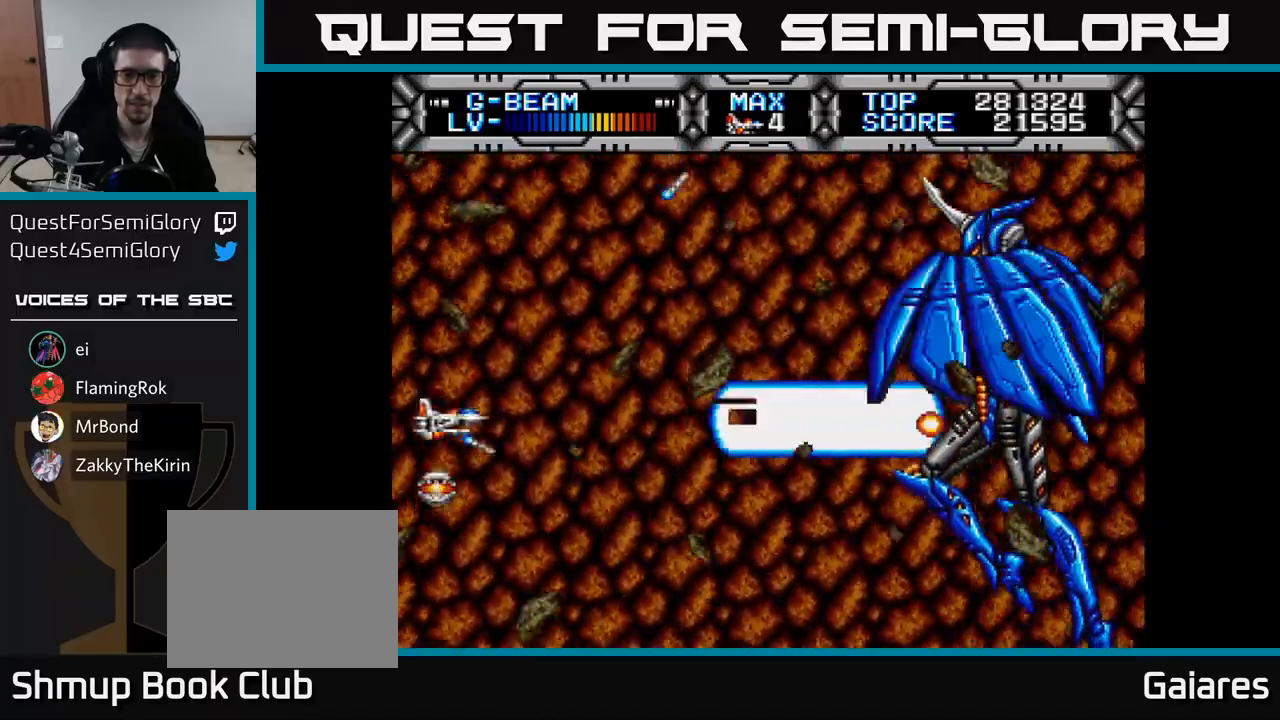
{"buttons": ["X", "DPAD_LEFT"], "right_stick": "center", "events": [[350, "DPAD_RIGHT", "up"], [417, "DPAD_LEFT", "down"]]}